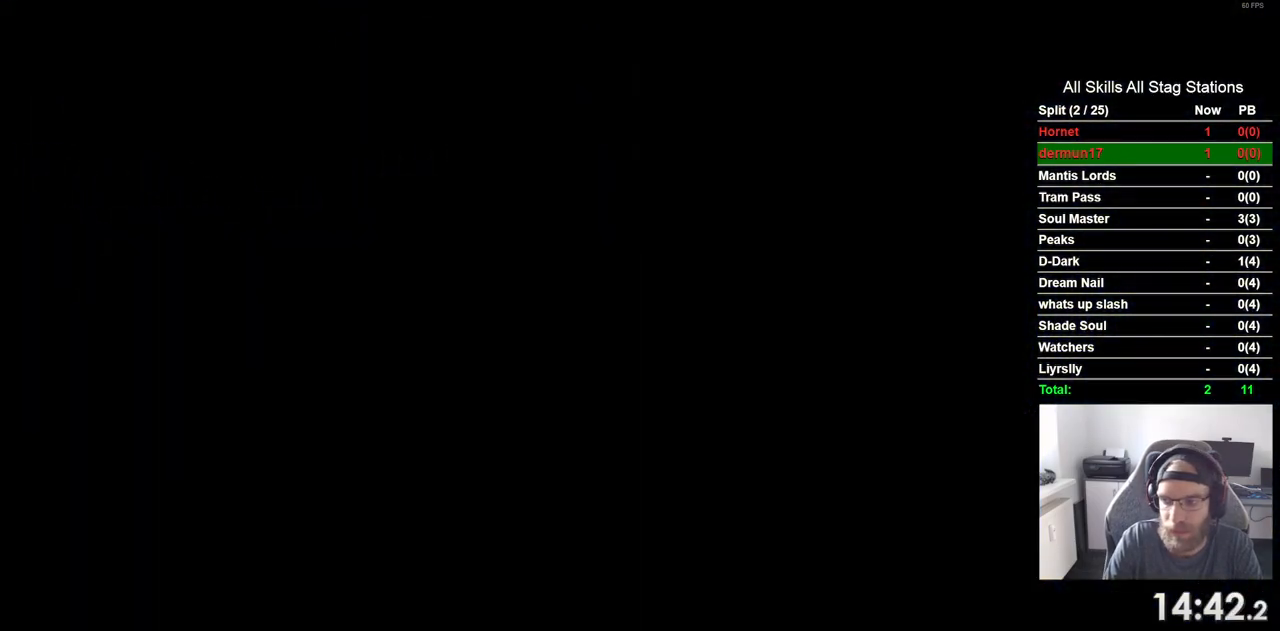
Gameplay with a controller (PlayStation layout); each line is a JSON object with the inputs held at the frame after it. "events" lists button and stick changes between this image and that frame as [ms after this image, input, new state], when the widget could be followed in between. Not read: L3 R3.
{"buttons": ["DPAD_RIGHT"], "left_stick": "center", "right_stick": "center", "events": []}
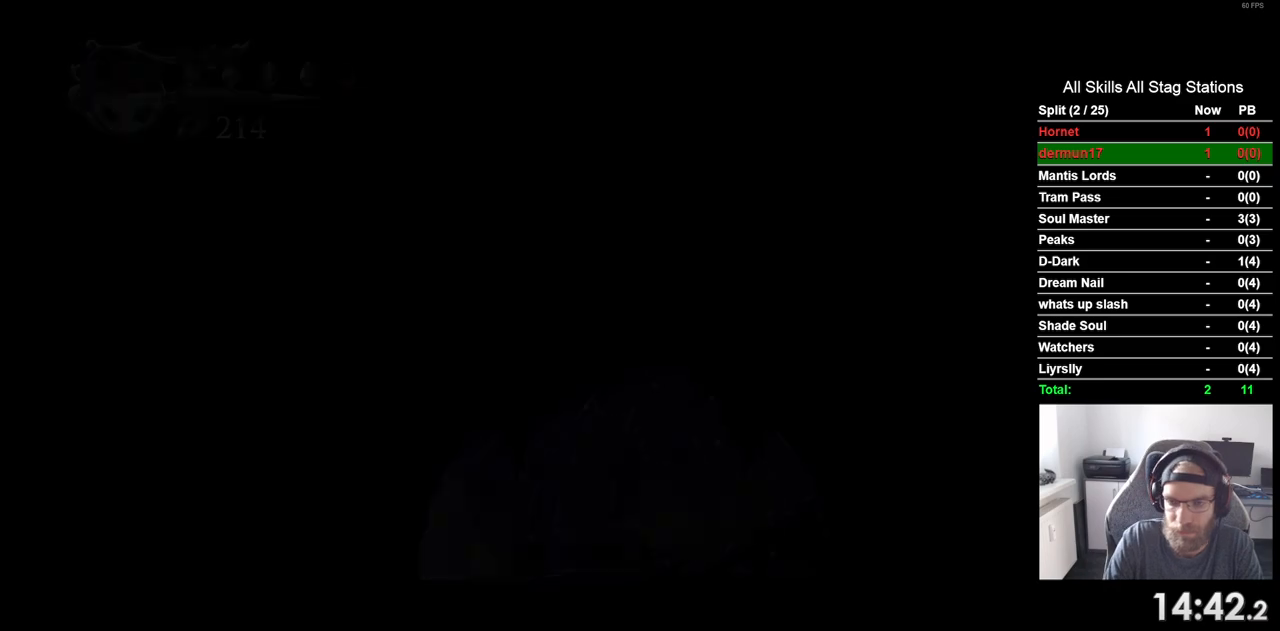
{"buttons": ["DPAD_RIGHT"], "left_stick": "center", "right_stick": "center", "events": []}
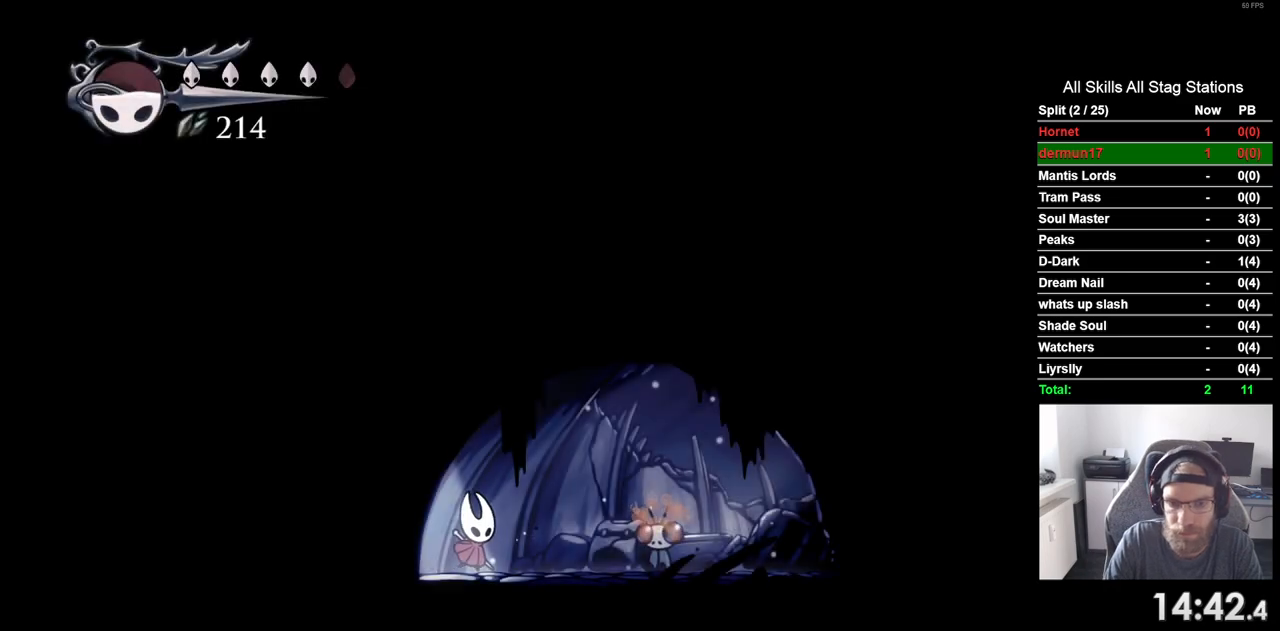
{"buttons": ["CROSS"], "left_stick": "center", "right_stick": "center", "events": [[300, "DPAD_RIGHT", "up"], [317, "DPAD_UP", "down"], [450, "DPAD_UP", "up"], [500, "CROSS", "down"]]}
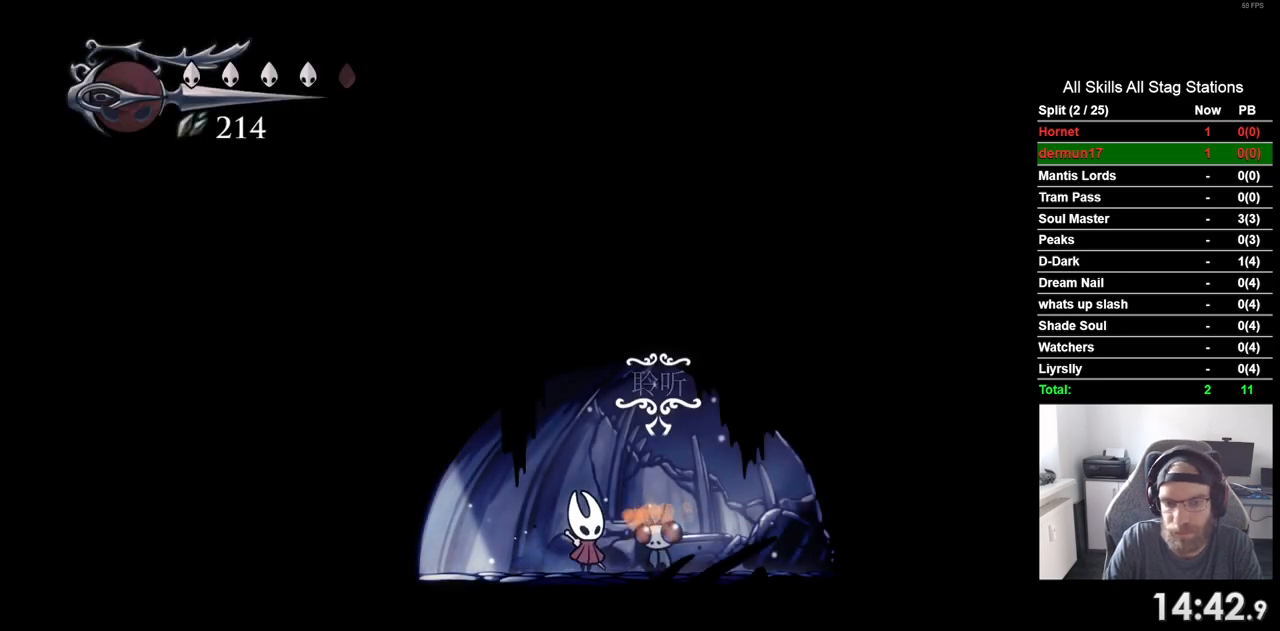
{"buttons": [], "left_stick": "center", "right_stick": "center", "events": [[100, "CROSS", "up"], [233, "CROSS", "down"], [283, "CROSS", "up"], [383, "CROSS", "down"], [467, "CROSS", "up"]]}
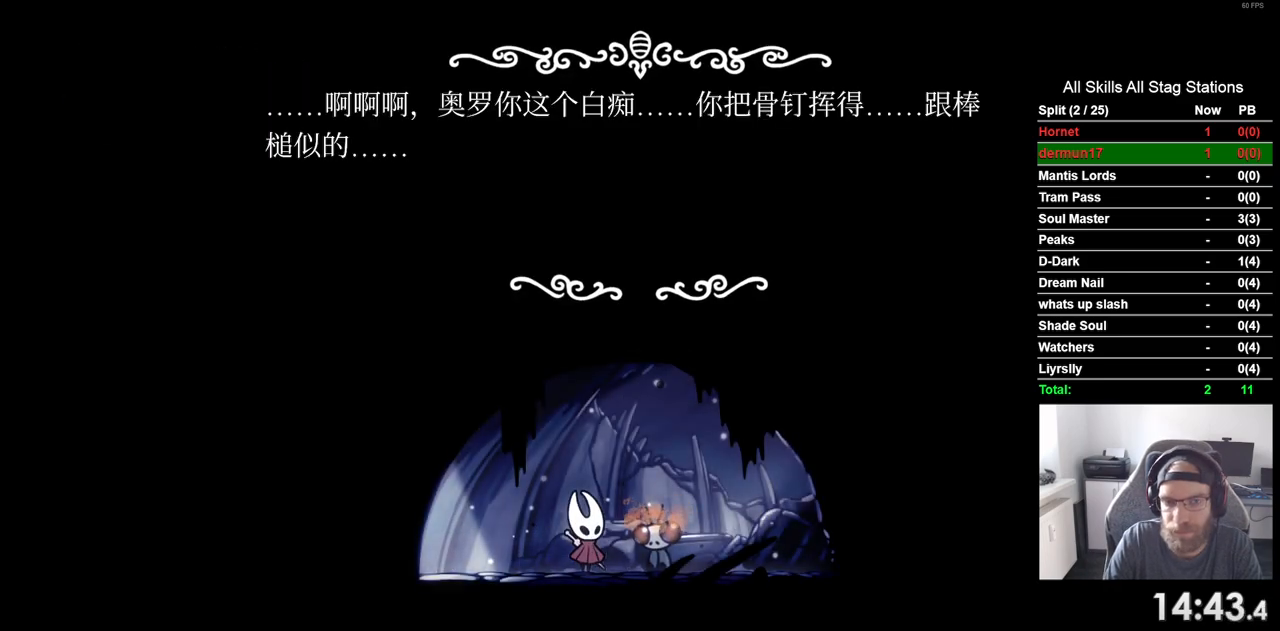
{"buttons": ["CROSS"], "left_stick": "center", "right_stick": "center", "events": [[67, "CROSS", "down"], [150, "CROSS", "up"], [233, "CROSS", "down"], [333, "CROSS", "up"], [400, "CROSS", "down"]]}
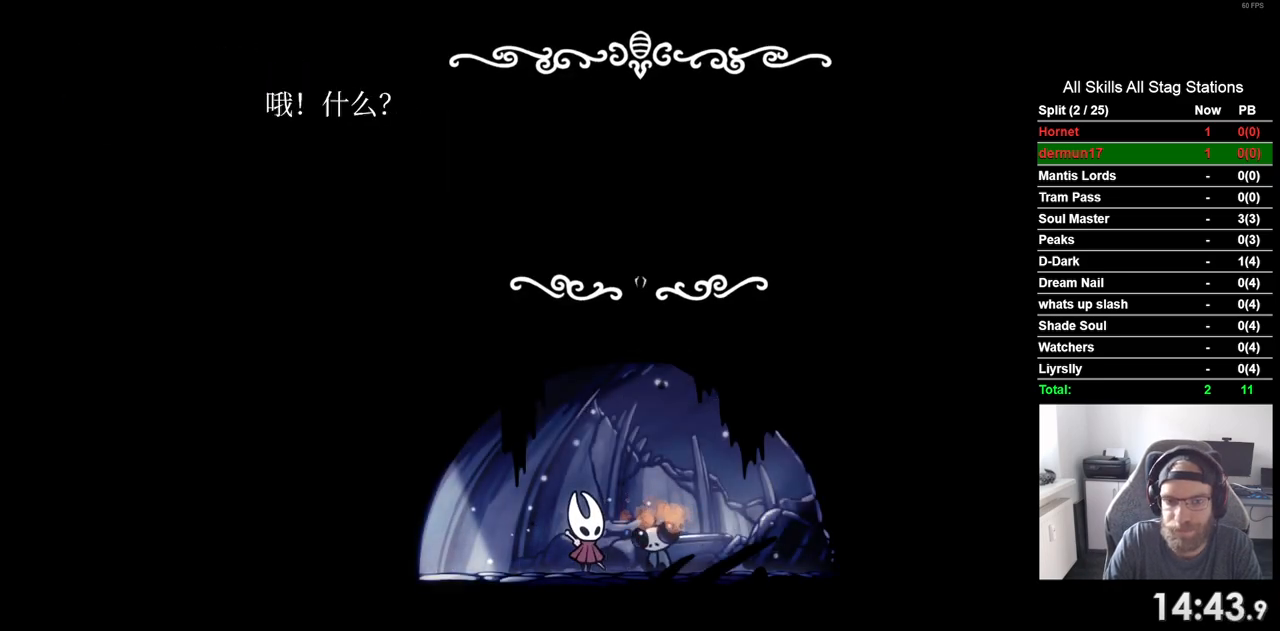
{"buttons": ["CROSS"], "left_stick": "center", "right_stick": "center", "events": [[17, "CROSS", "up"], [83, "CROSS", "down"], [183, "CROSS", "up"], [267, "CROSS", "down"], [367, "CROSS", "up"], [450, "CROSS", "down"]]}
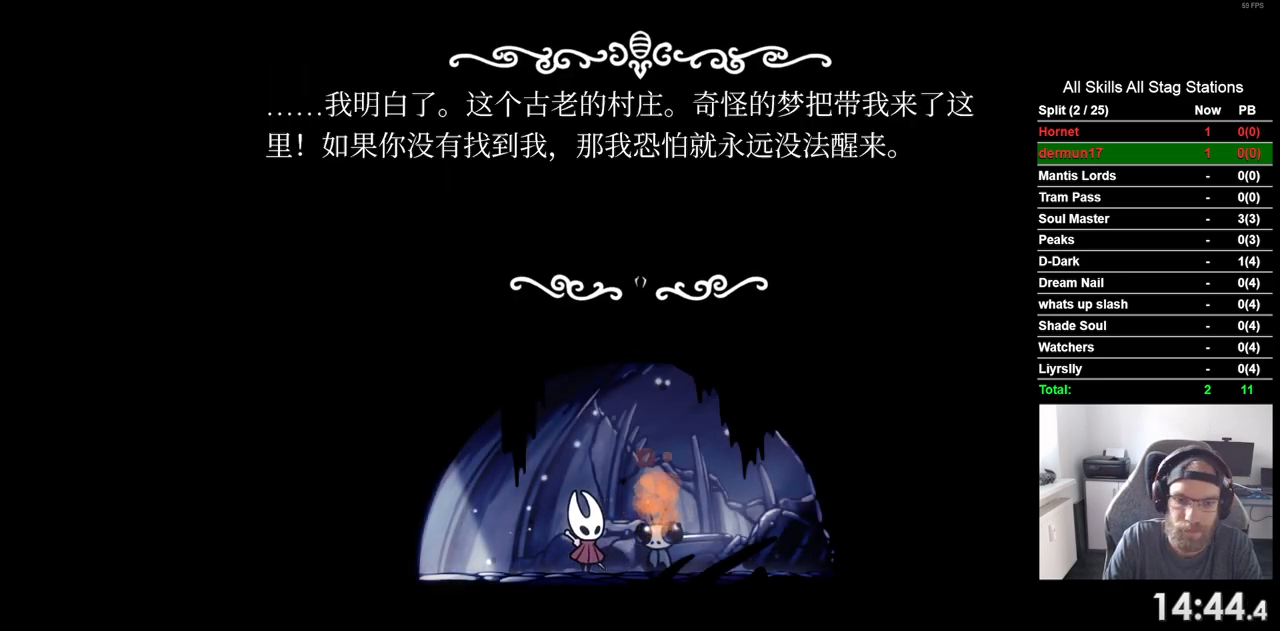
{"buttons": ["CROSS"], "left_stick": "center", "right_stick": "center", "events": [[33, "CROSS", "up"], [117, "CROSS", "down"], [217, "CROSS", "up"], [300, "CROSS", "down"], [400, "CROSS", "up"], [483, "CROSS", "down"]]}
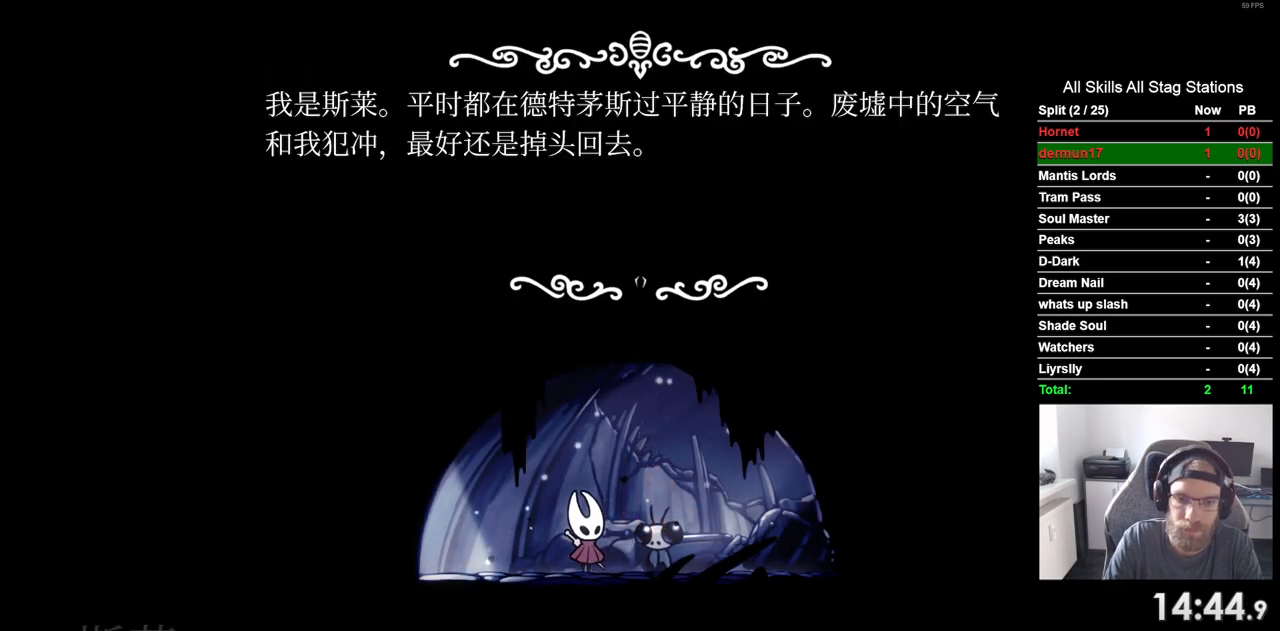
{"buttons": [], "left_stick": "center", "right_stick": "center", "events": [[83, "CROSS", "up"], [167, "CROSS", "down"], [267, "CROSS", "up"], [367, "CROSS", "down"], [450, "CROSS", "up"]]}
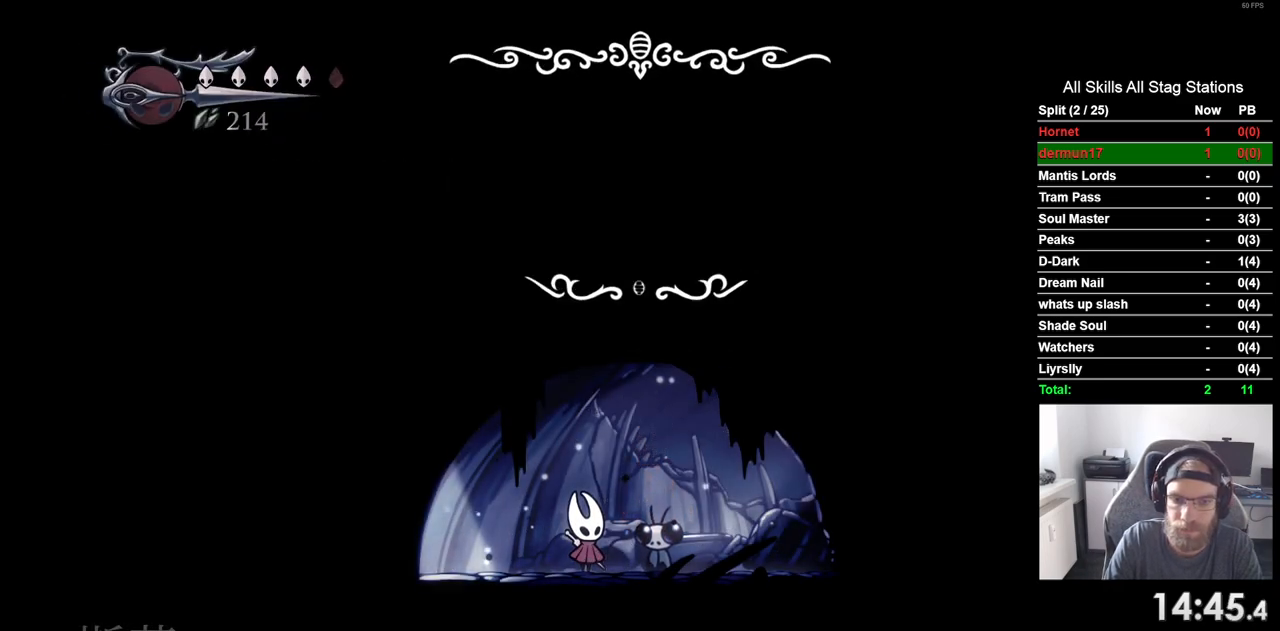
{"buttons": [], "left_stick": "center", "right_stick": "center", "events": [[33, "CROSS", "down"], [150, "CROSS", "up"], [233, "CROSS", "down"], [317, "CROSS", "up"]]}
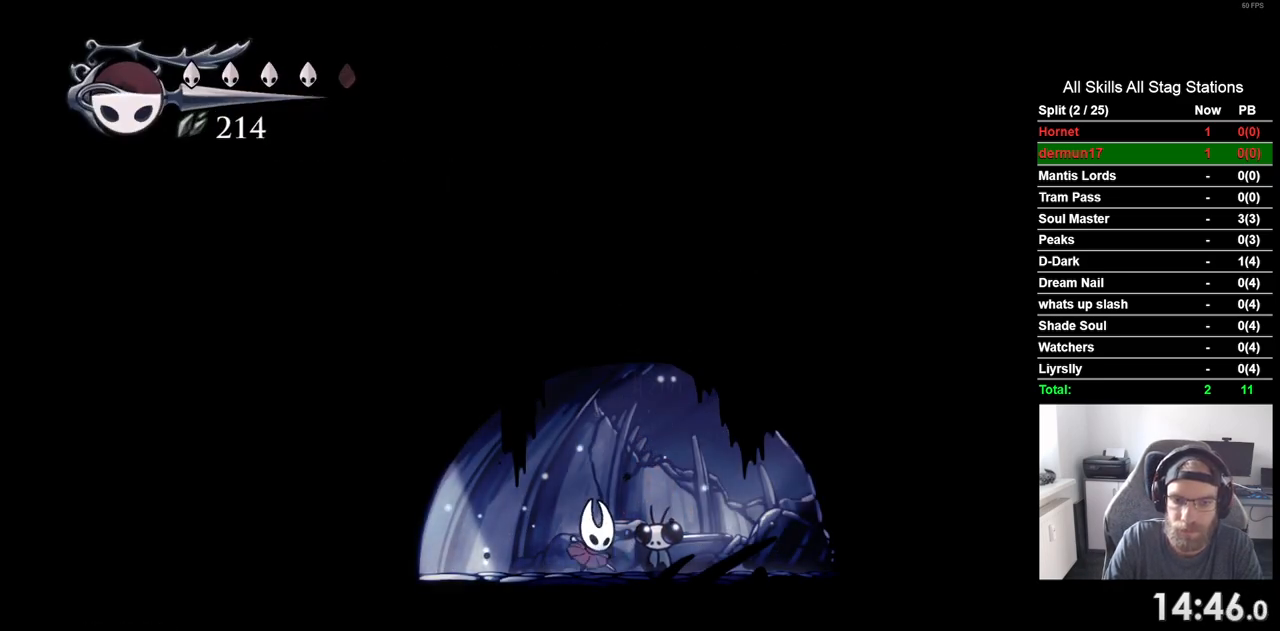
{"buttons": [], "left_stick": "center", "right_stick": "center", "events": [[50, "START", "down"], [167, "START", "up"]]}
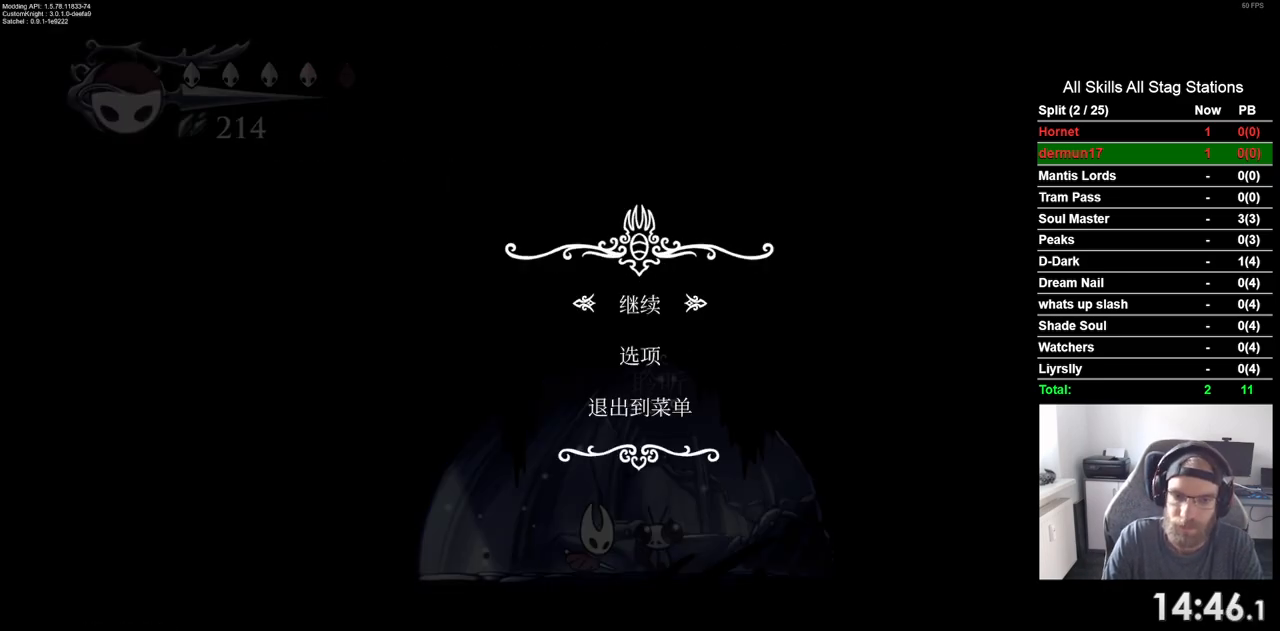
{"buttons": [], "left_stick": "center", "right_stick": "center", "events": [[117, "DPAD_UP", "down"], [250, "CROSS", "down"], [267, "DPAD_UP", "up"], [333, "CROSS", "up"]]}
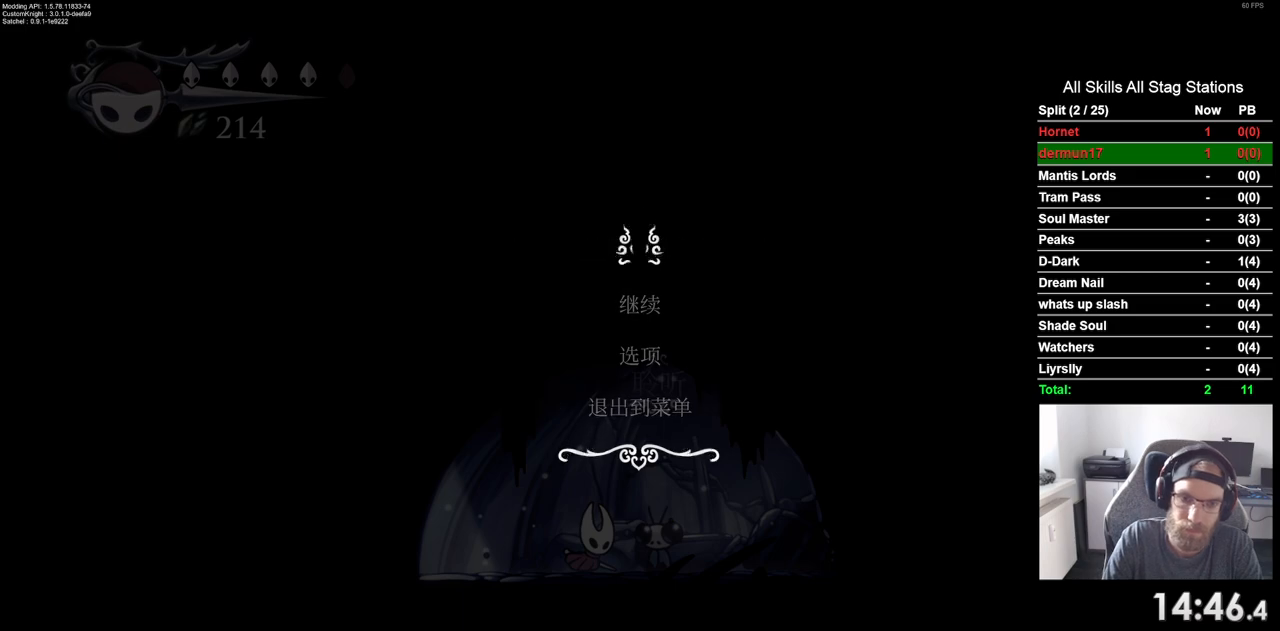
{"buttons": [], "left_stick": "center", "right_stick": "center", "events": []}
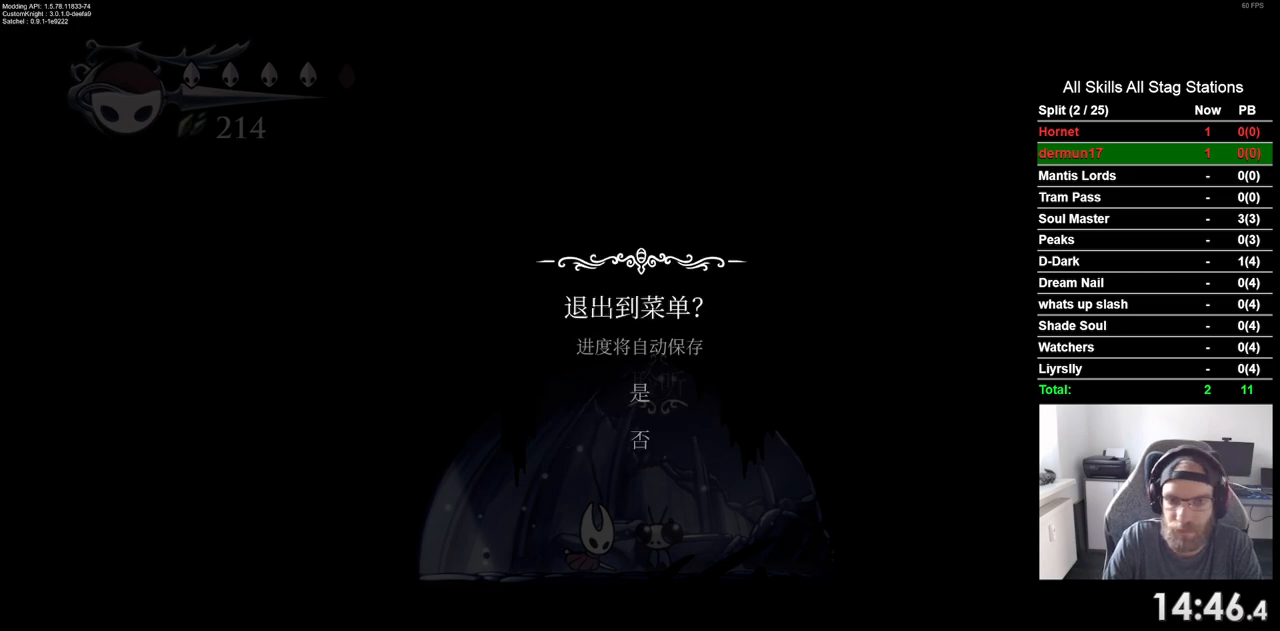
{"buttons": [], "left_stick": "center", "right_stick": "center", "events": [[267, "DPAD_UP", "down"], [333, "DPAD_UP", "up"], [400, "CROSS", "down"], [483, "CROSS", "up"]]}
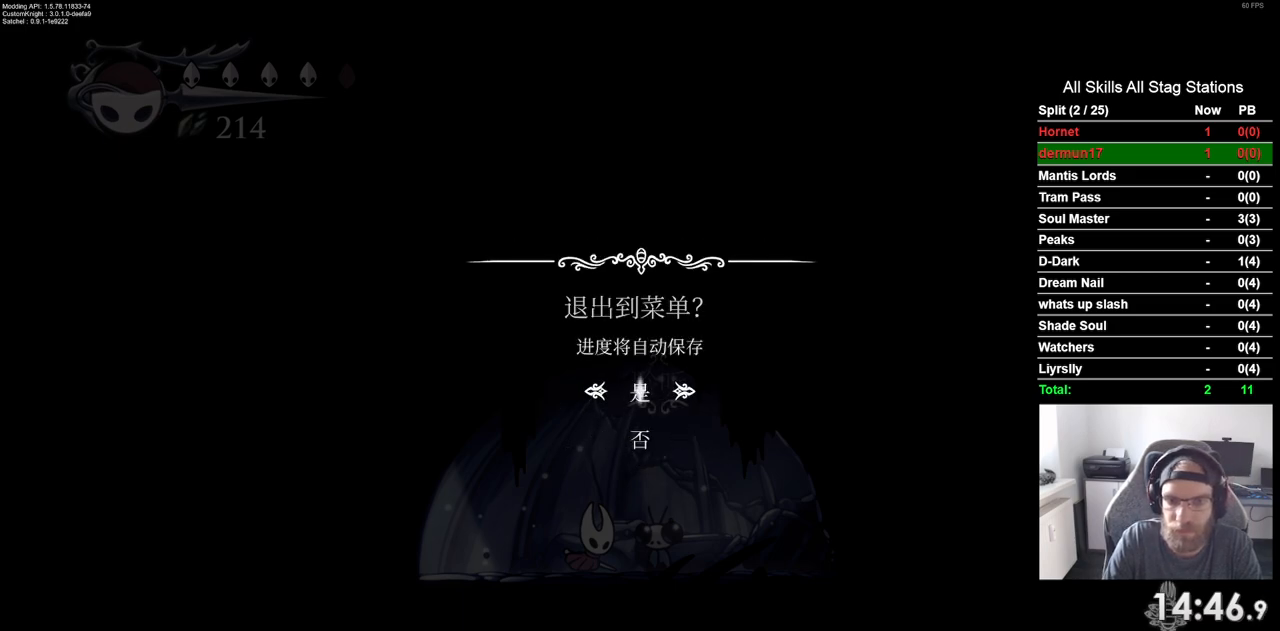
{"buttons": [], "left_stick": "center", "right_stick": "center", "events": []}
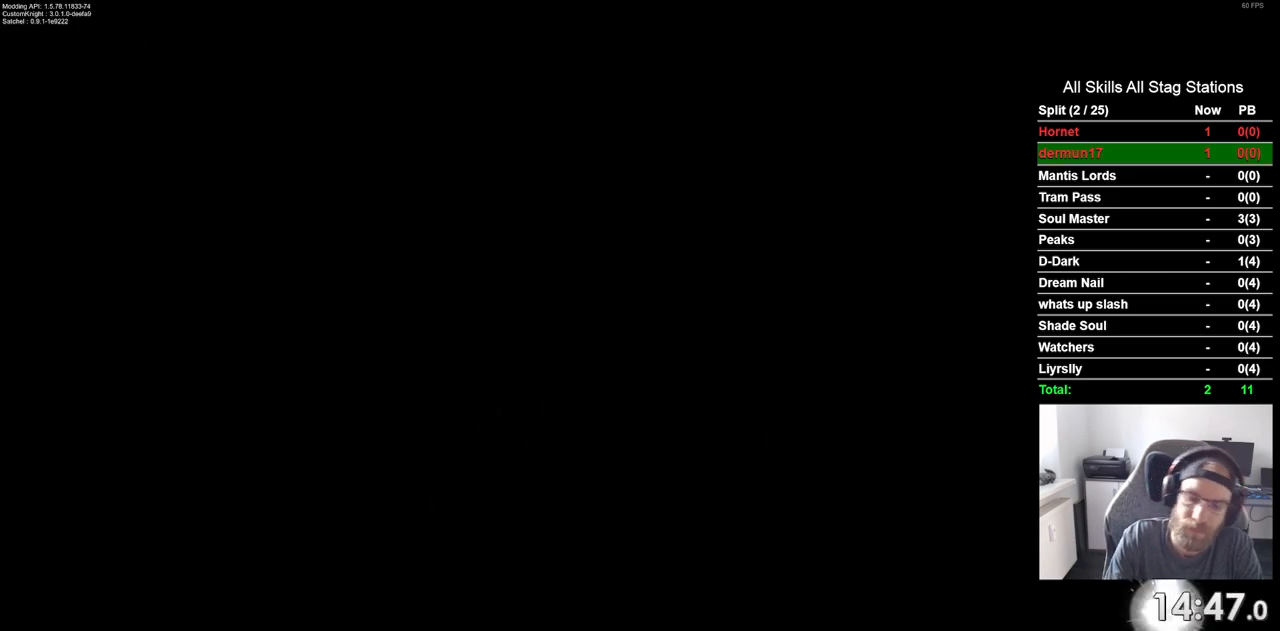
{"buttons": [], "left_stick": "center", "right_stick": "center", "events": []}
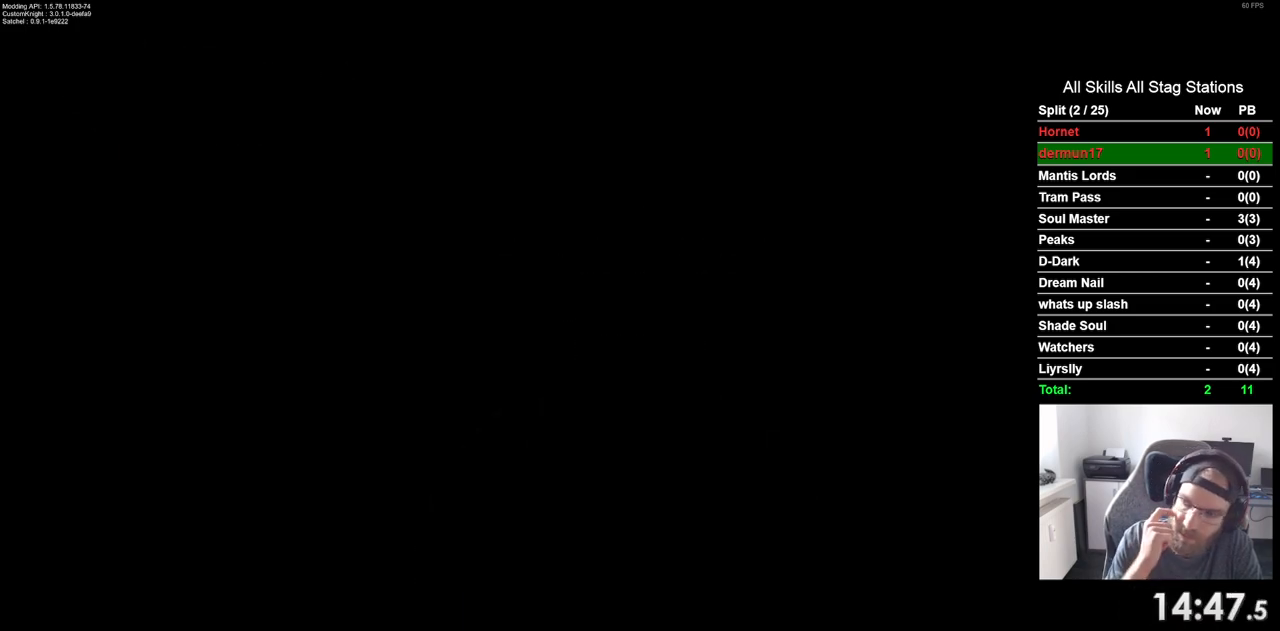
{"buttons": [], "left_stick": "center", "right_stick": "center", "events": []}
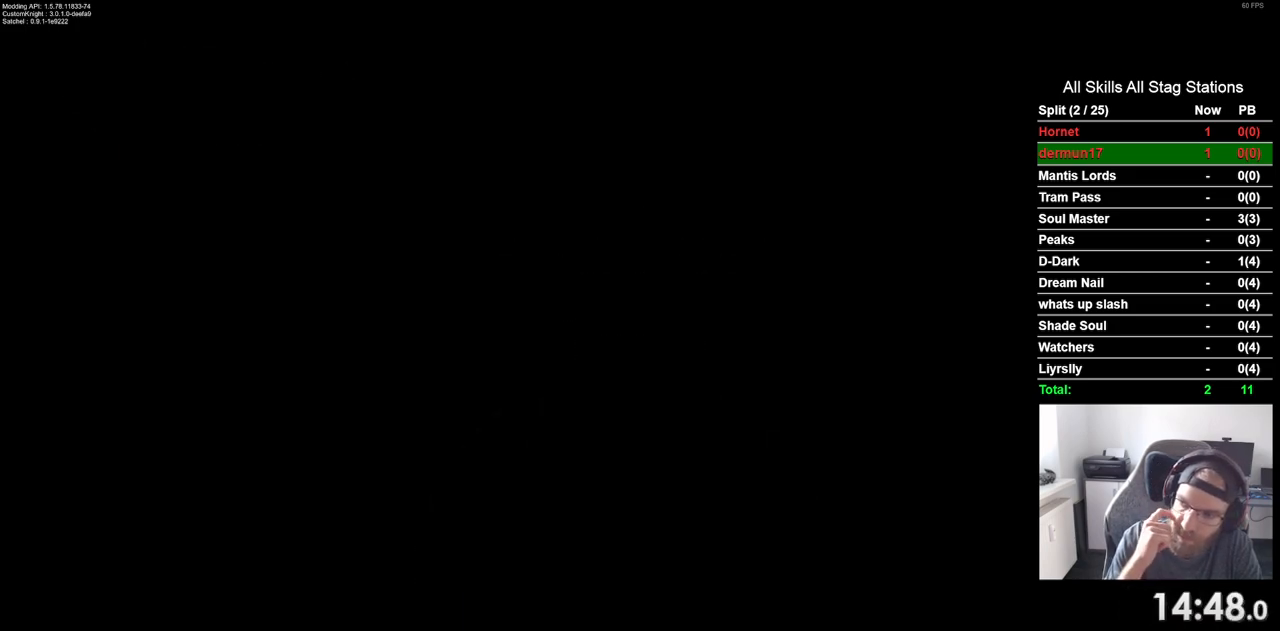
{"buttons": [], "left_stick": "center", "right_stick": "center", "events": []}
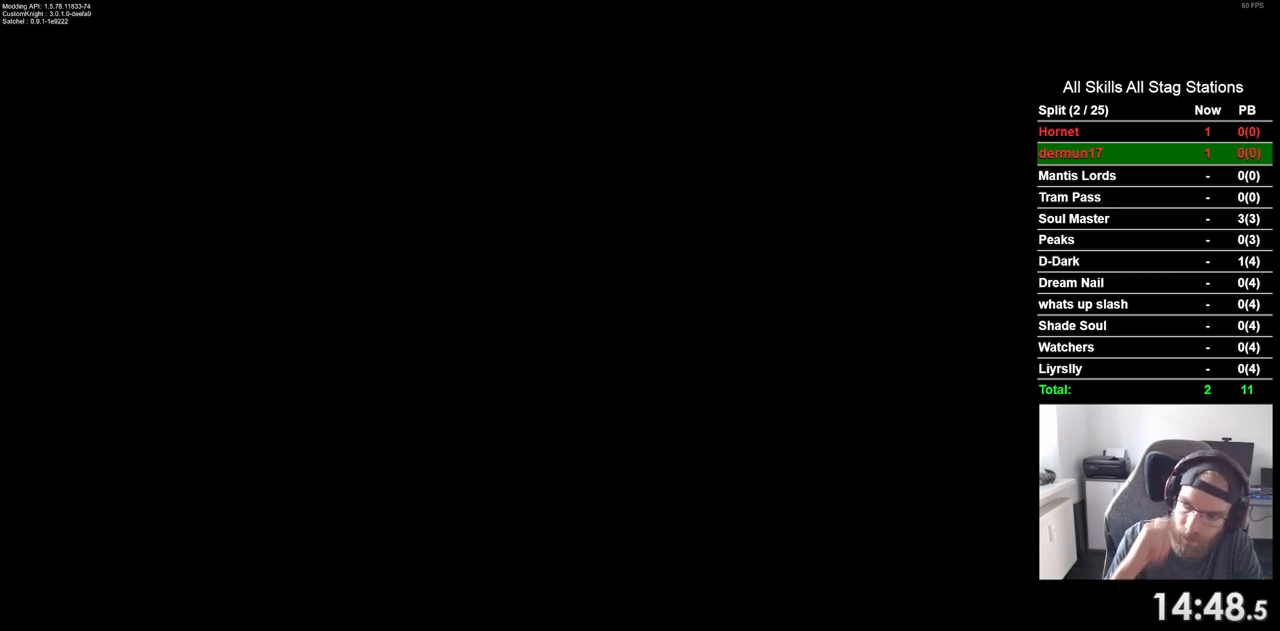
{"buttons": [], "left_stick": "center", "right_stick": "center", "events": []}
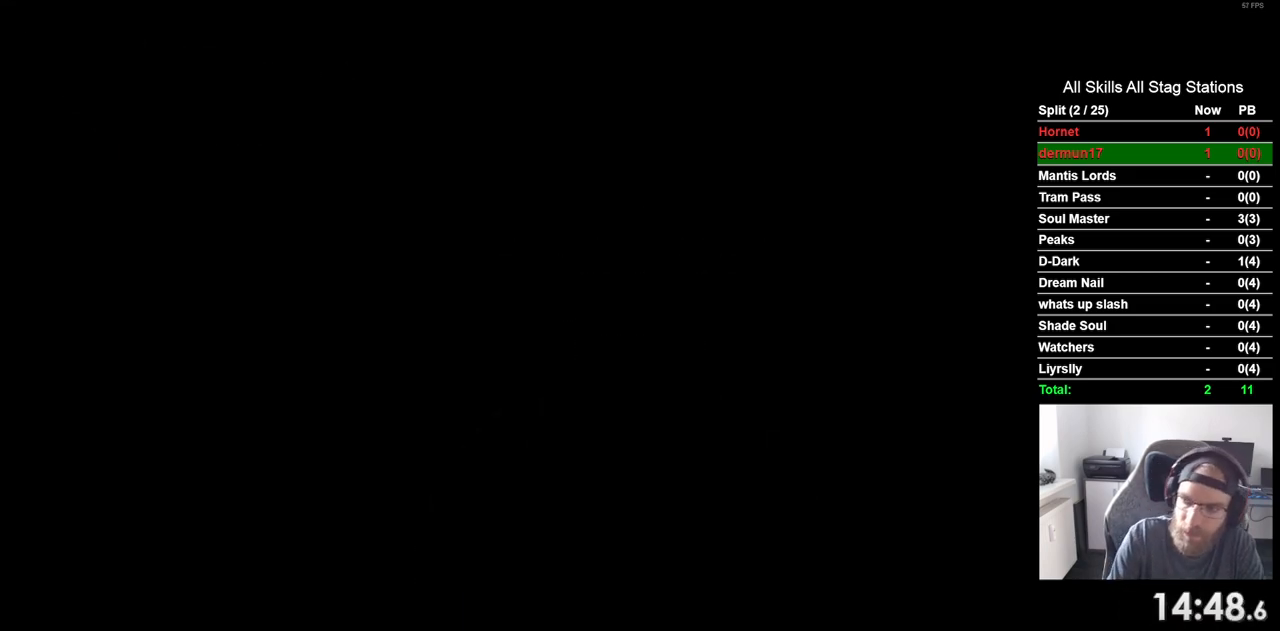
{"buttons": [], "left_stick": "center", "right_stick": "center", "events": []}
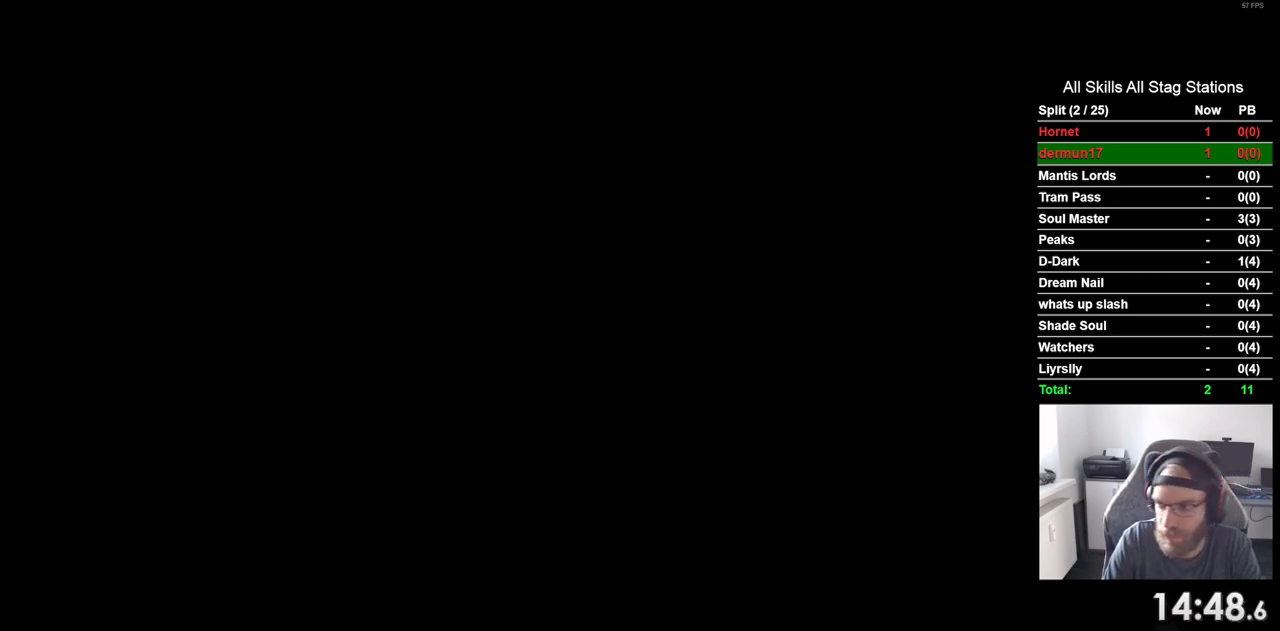
{"buttons": [], "left_stick": "center", "right_stick": "center", "events": []}
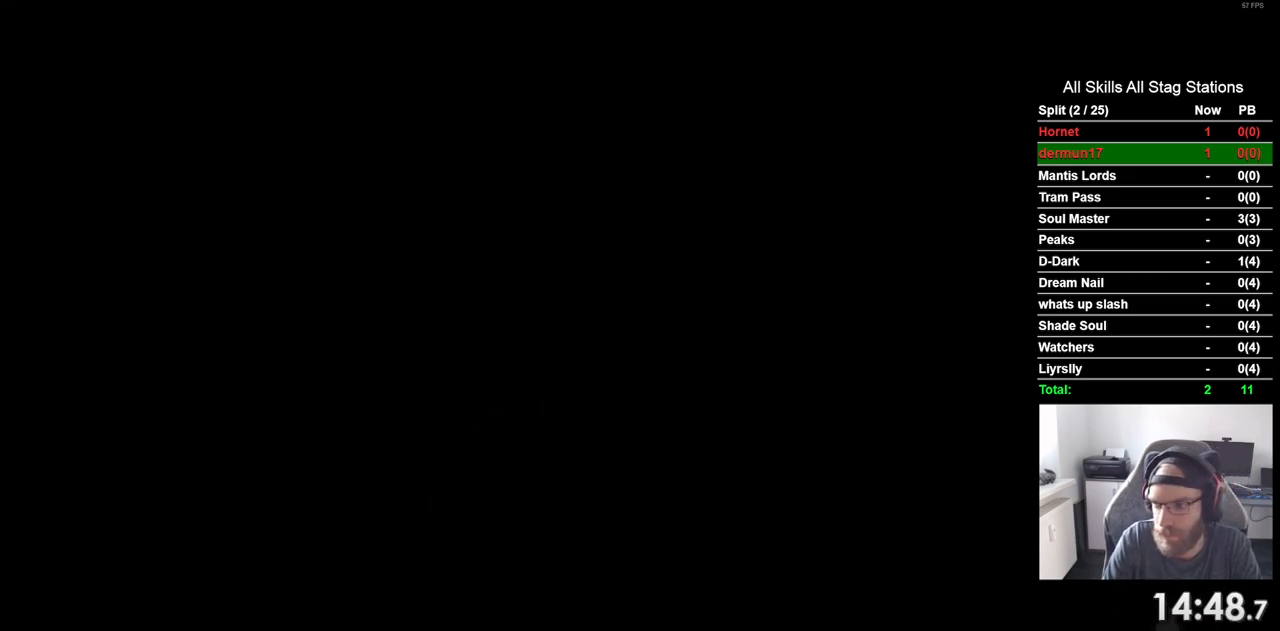
{"buttons": [], "left_stick": "center", "right_stick": "center", "events": []}
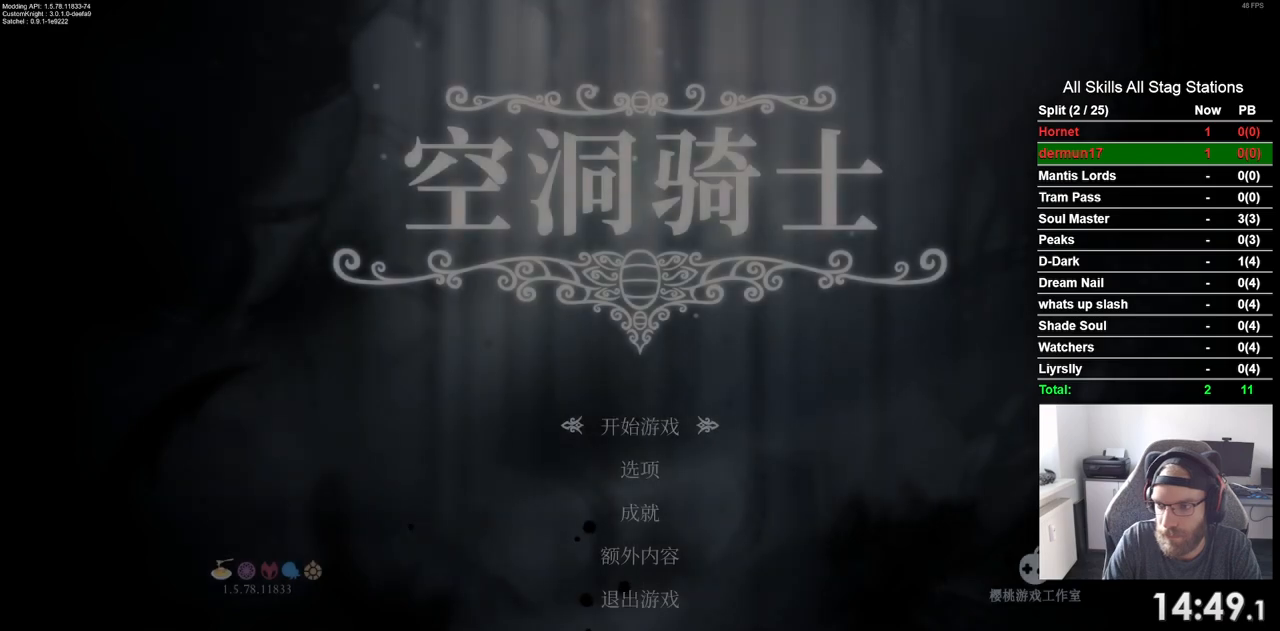
{"buttons": [], "left_stick": "center", "right_stick": "center", "events": []}
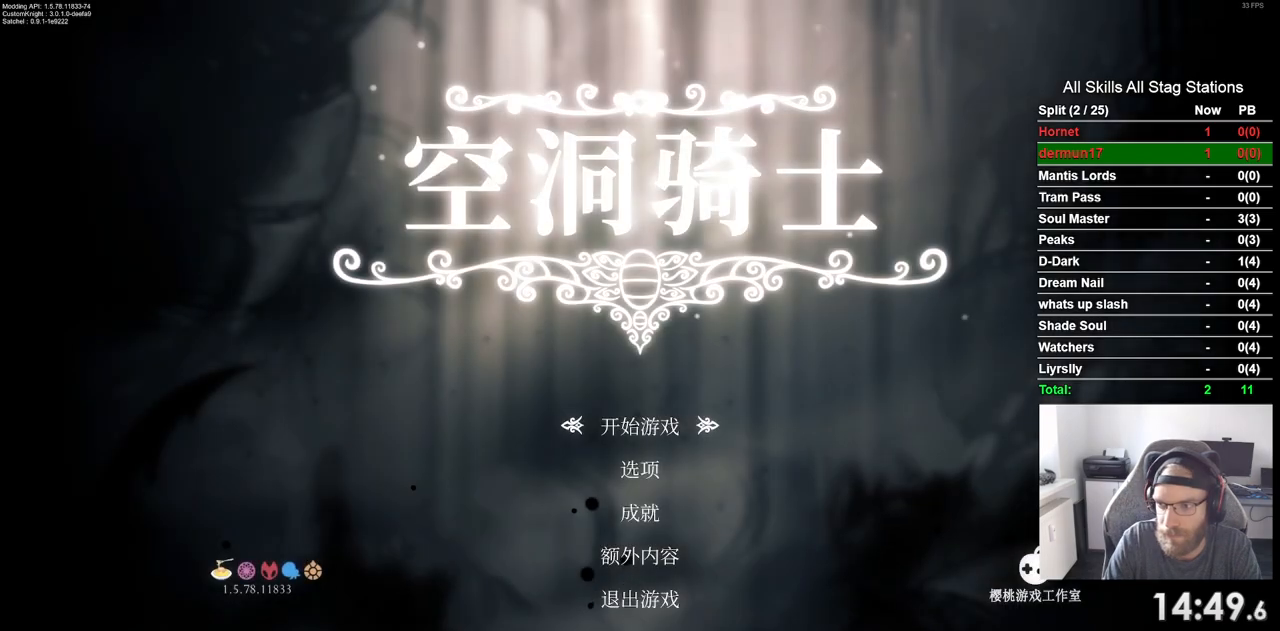
{"buttons": [], "left_stick": "center", "right_stick": "center", "events": []}
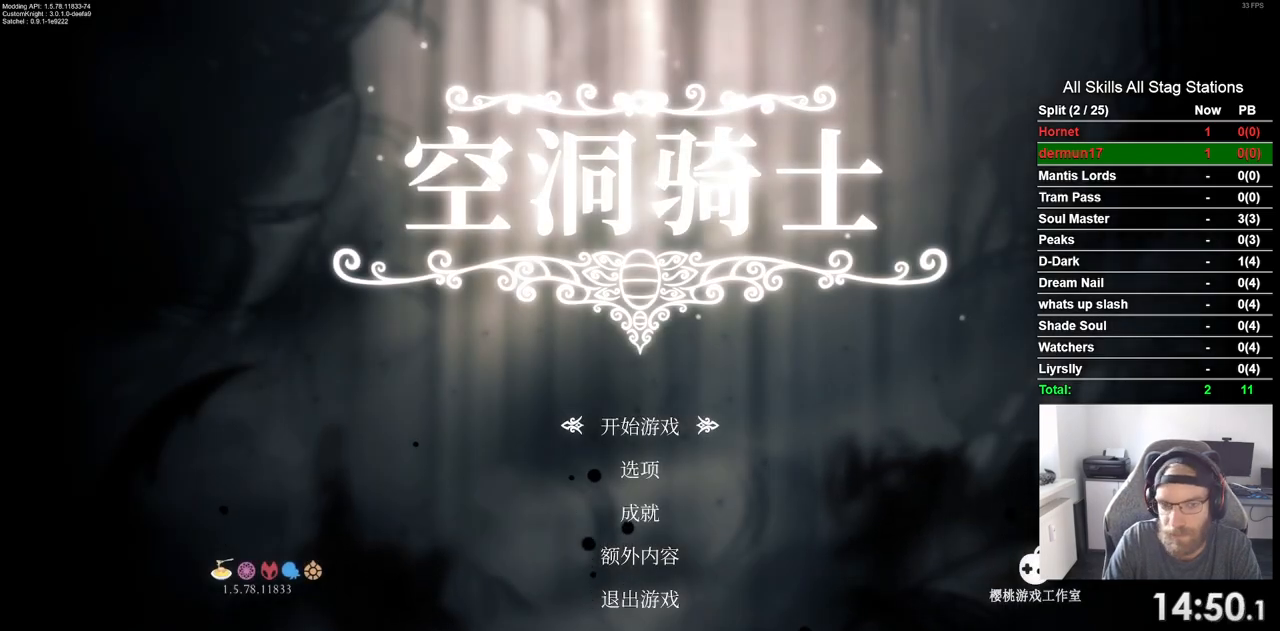
{"buttons": [], "left_stick": "center", "right_stick": "center", "events": [[33, "CROSS", "down"], [83, "CROSS", "up"]]}
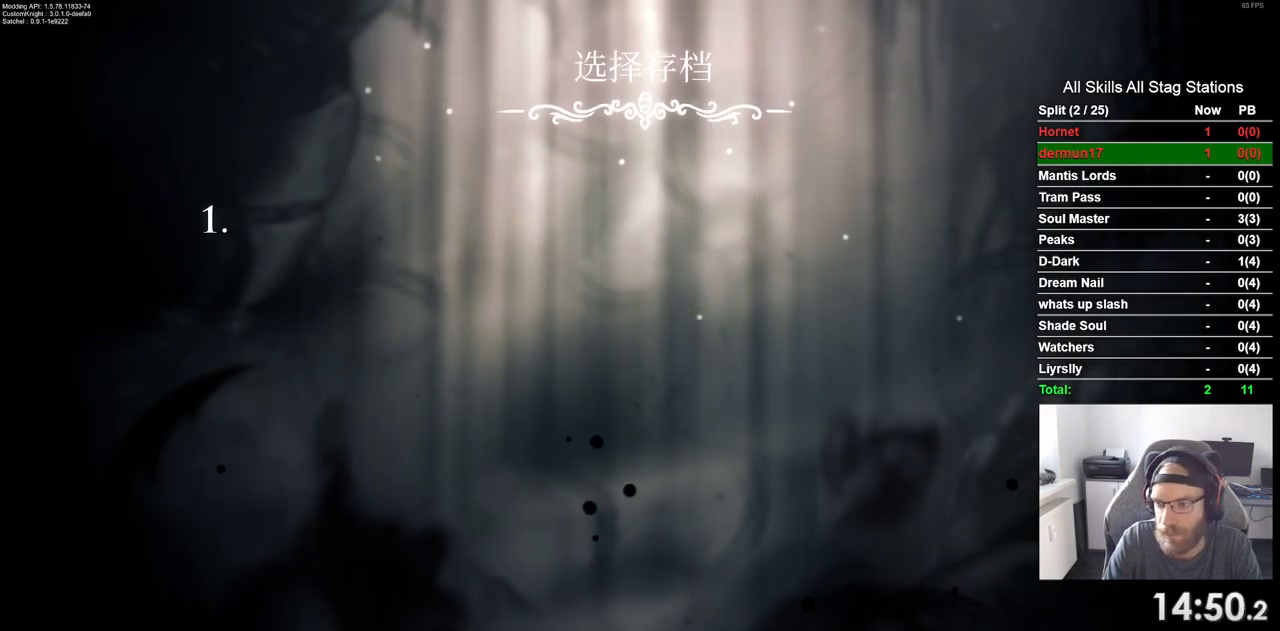
{"buttons": [], "left_stick": "center", "right_stick": "center", "events": []}
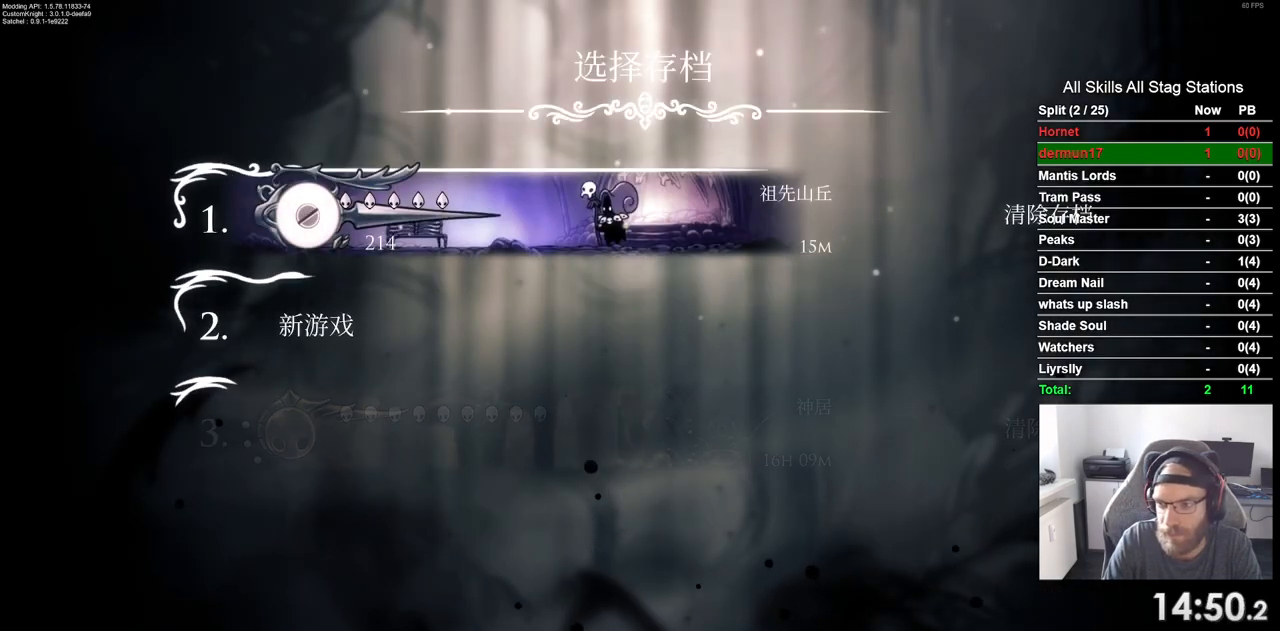
{"buttons": [], "left_stick": "center", "right_stick": "center", "events": []}
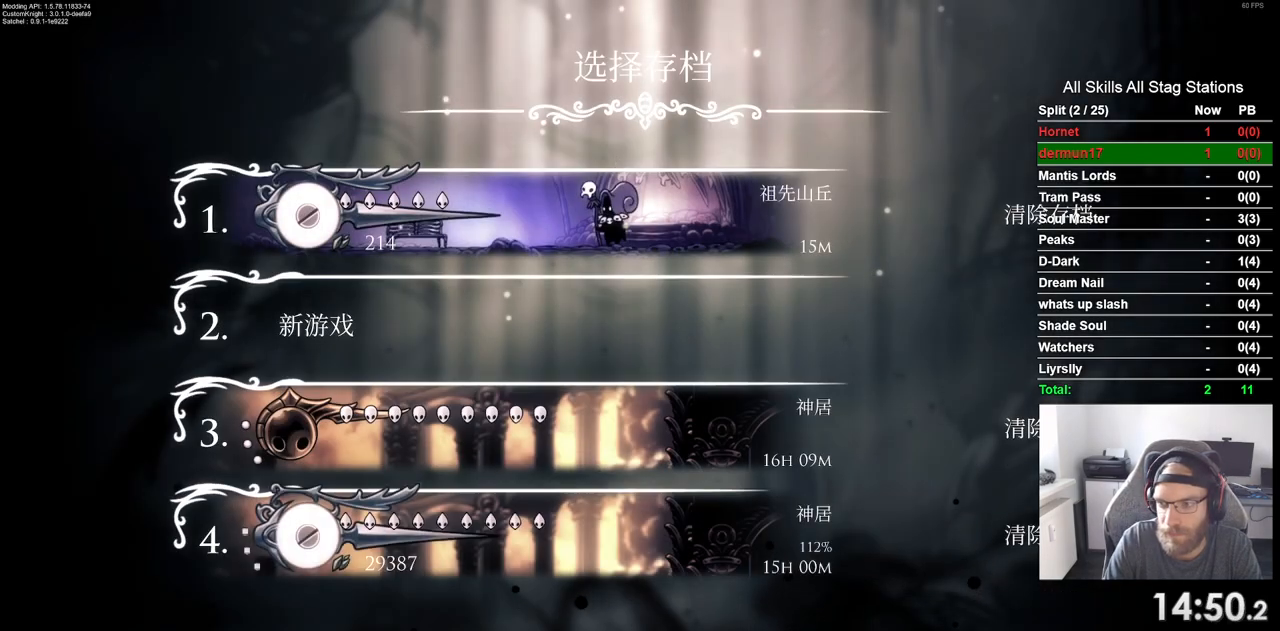
{"buttons": [], "left_stick": "center", "right_stick": "center", "events": []}
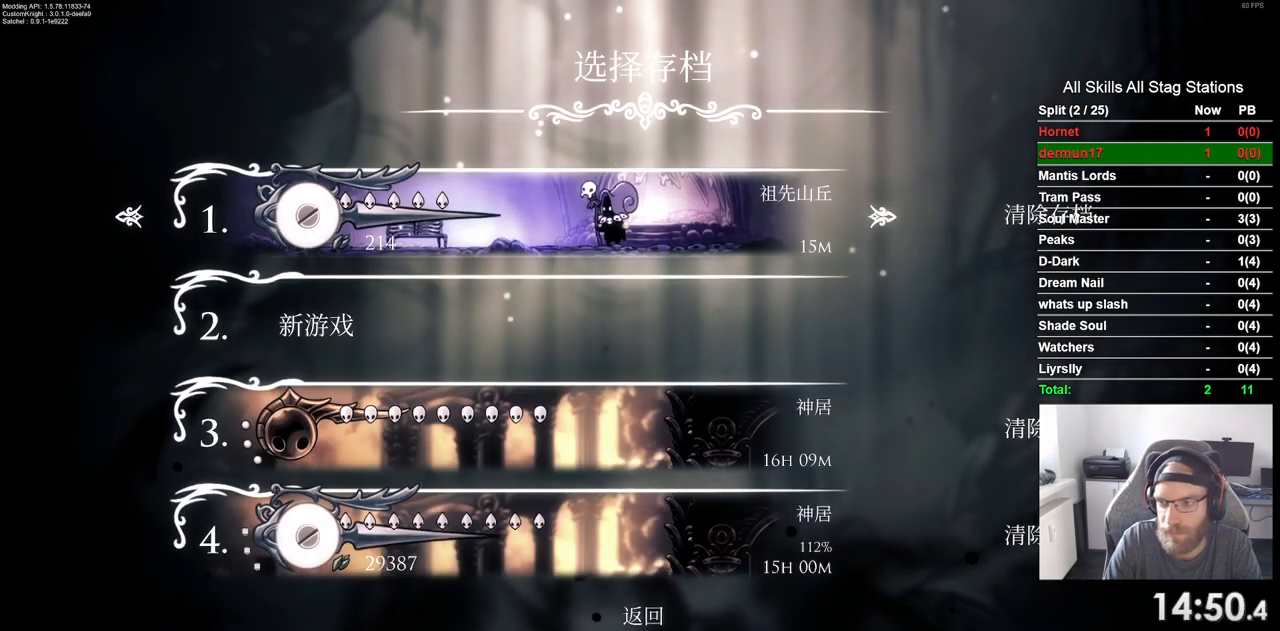
{"buttons": [], "left_stick": "center", "right_stick": "center", "events": [[300, "CROSS", "down"], [383, "CROSS", "up"]]}